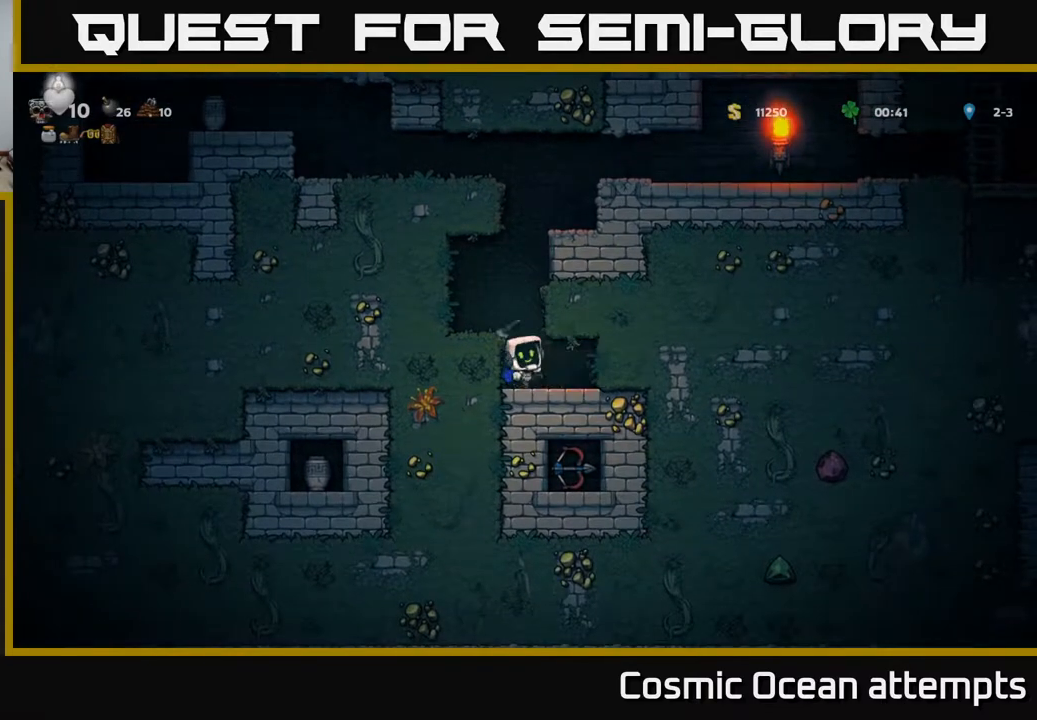
Gameplay with a controller (Xbox layout); each line is a JSON object with the inputs held at the frame after it. "events" lists button and stick changes between this image and that frame as [ms after this image, input, new state], when the widget could be followed in between. Not read: left_stick.
{"buttons": [], "right_stick": "center", "events": [[17, "DPAD_RIGHT", "down"], [183, "DPAD_RIGHT", "up"]]}
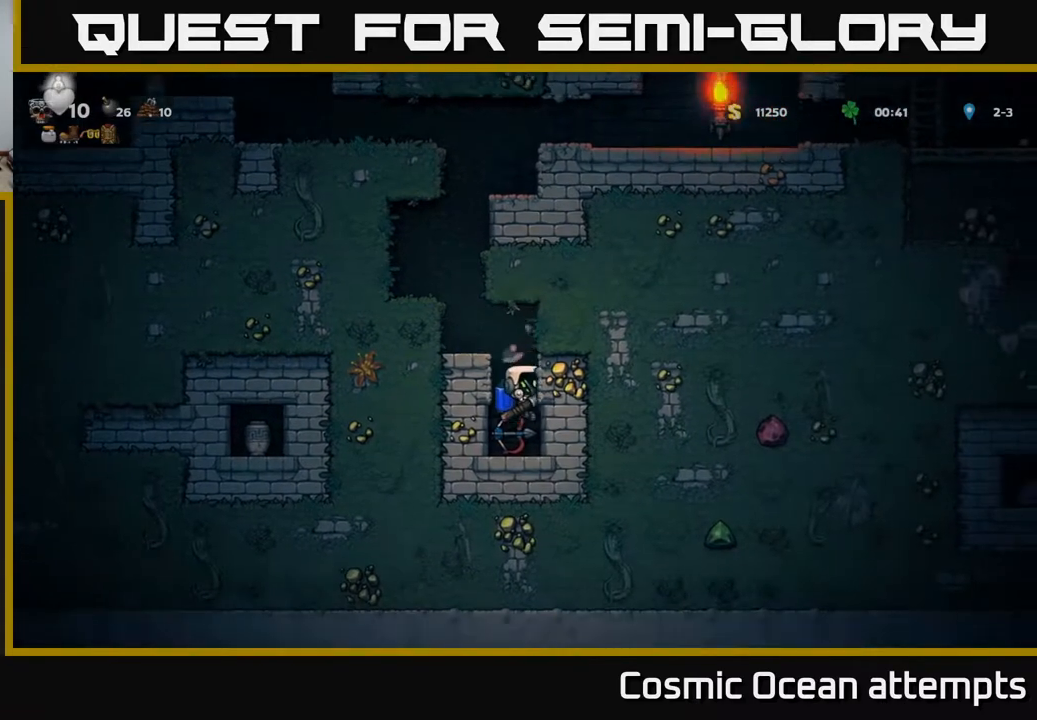
{"buttons": ["DPAD_RIGHT"], "right_stick": "center", "events": [[117, "DPAD_RIGHT", "down"], [183, "X", "down"], [350, "X", "up"]]}
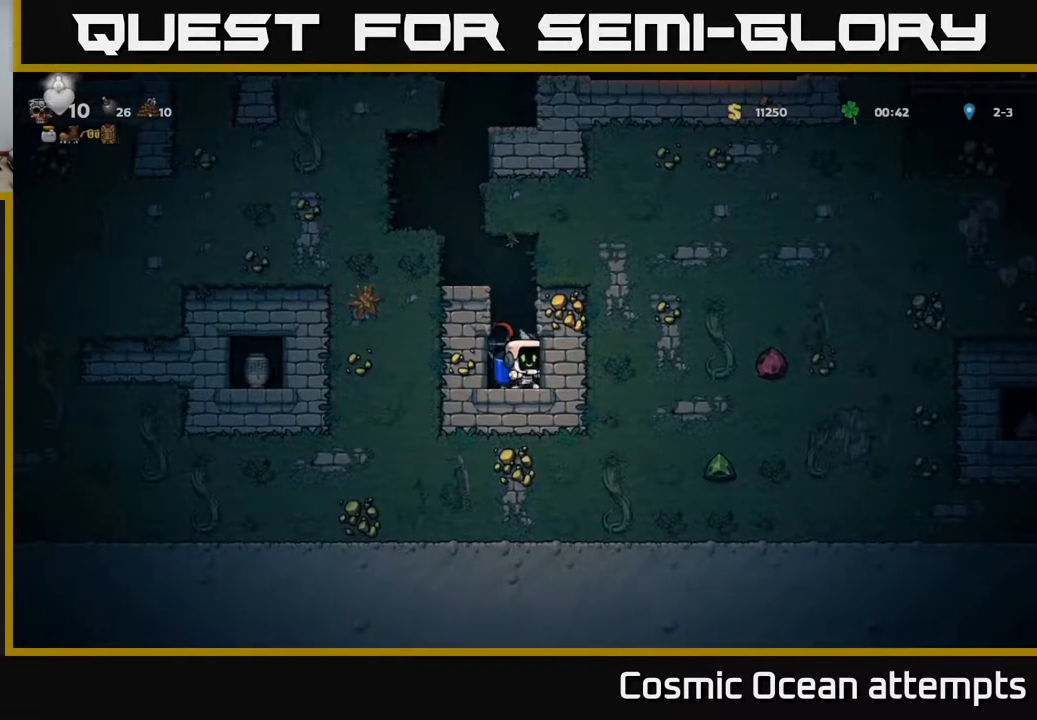
{"buttons": ["X", "DPAD_RIGHT"], "right_stick": "center", "events": [[117, "X", "down"], [283, "X", "up"], [500, "X", "down"]]}
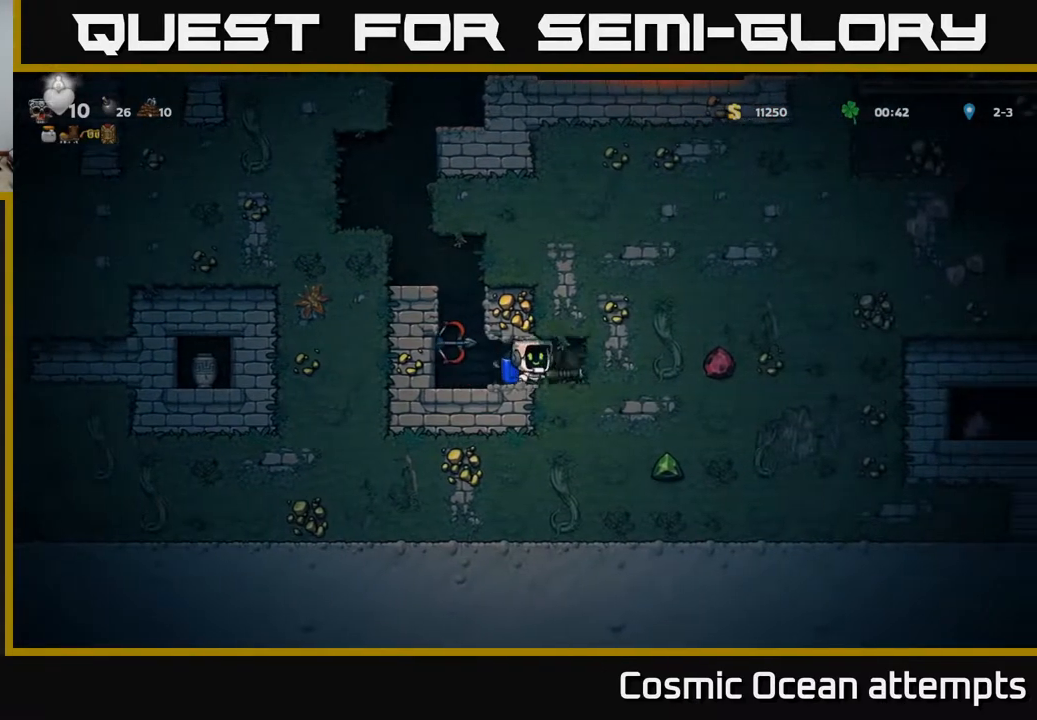
{"buttons": ["X", "DPAD_RIGHT"], "right_stick": "center", "events": [[167, "X", "up"], [433, "X", "down"]]}
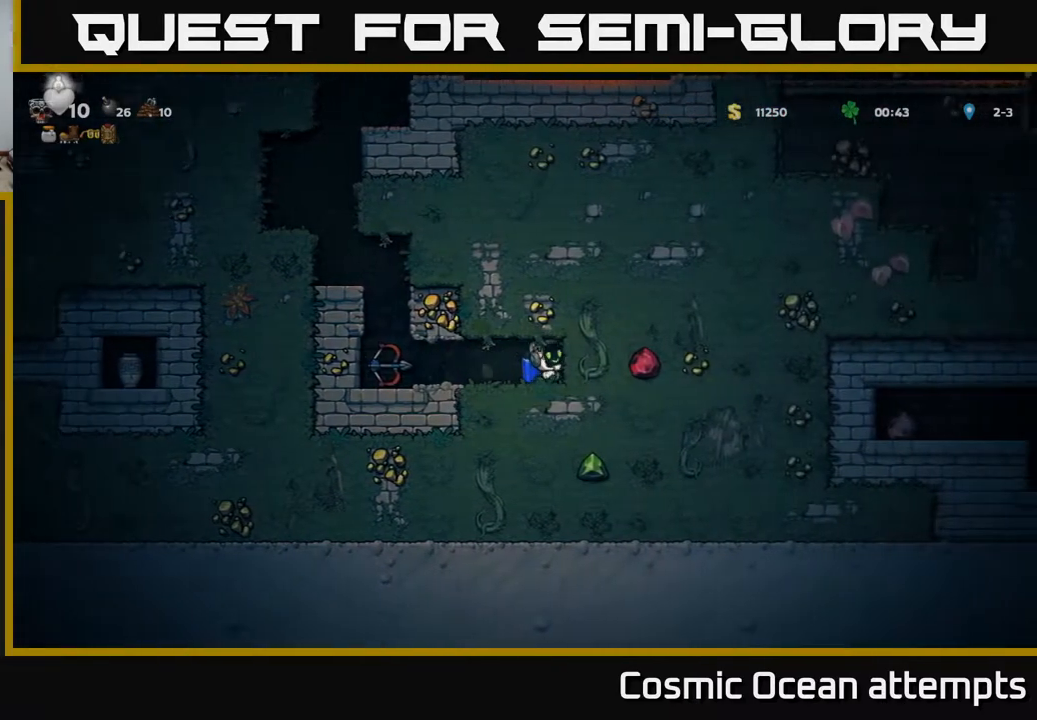
{"buttons": ["X", "DPAD_RIGHT"], "right_stick": "center", "events": [[117, "X", "up"], [350, "X", "down"]]}
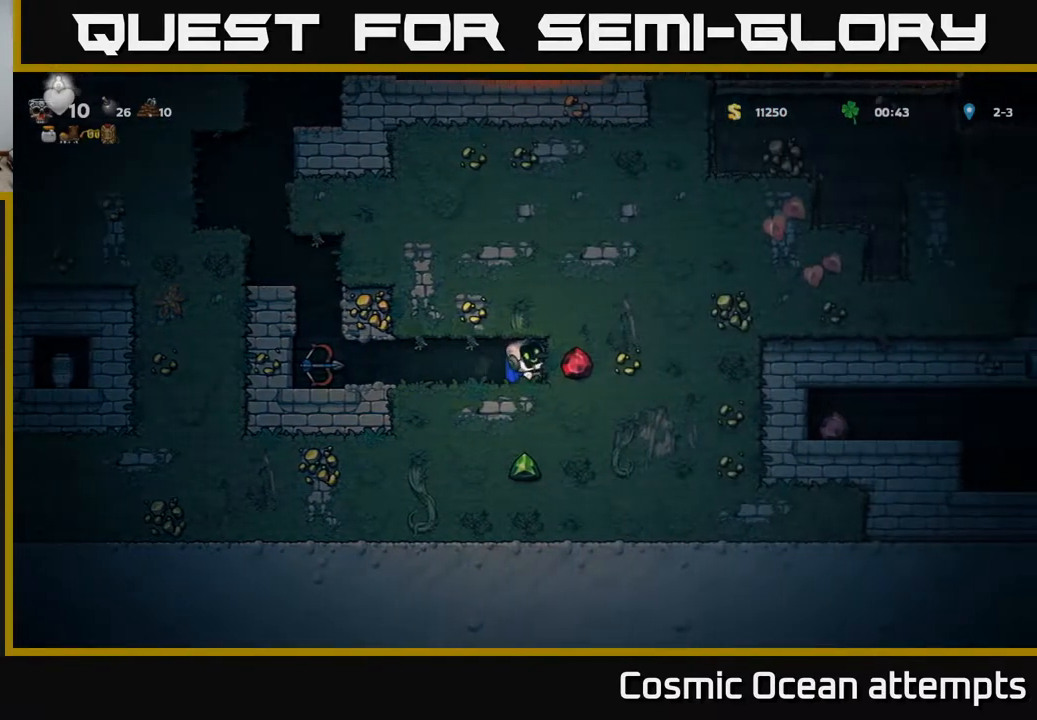
{"buttons": ["DPAD_RIGHT"], "right_stick": "center", "events": [[33, "X", "up"], [233, "X", "down"], [433, "X", "up"]]}
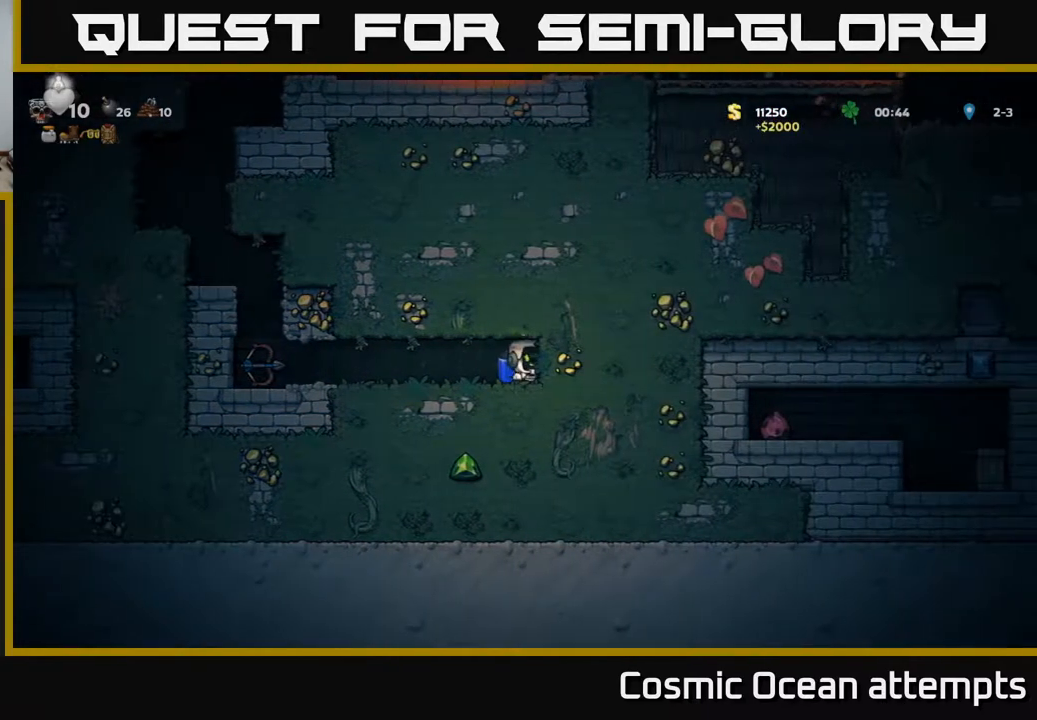
{"buttons": ["DPAD_RIGHT"], "right_stick": "center", "events": [[183, "X", "down"], [367, "X", "up"]]}
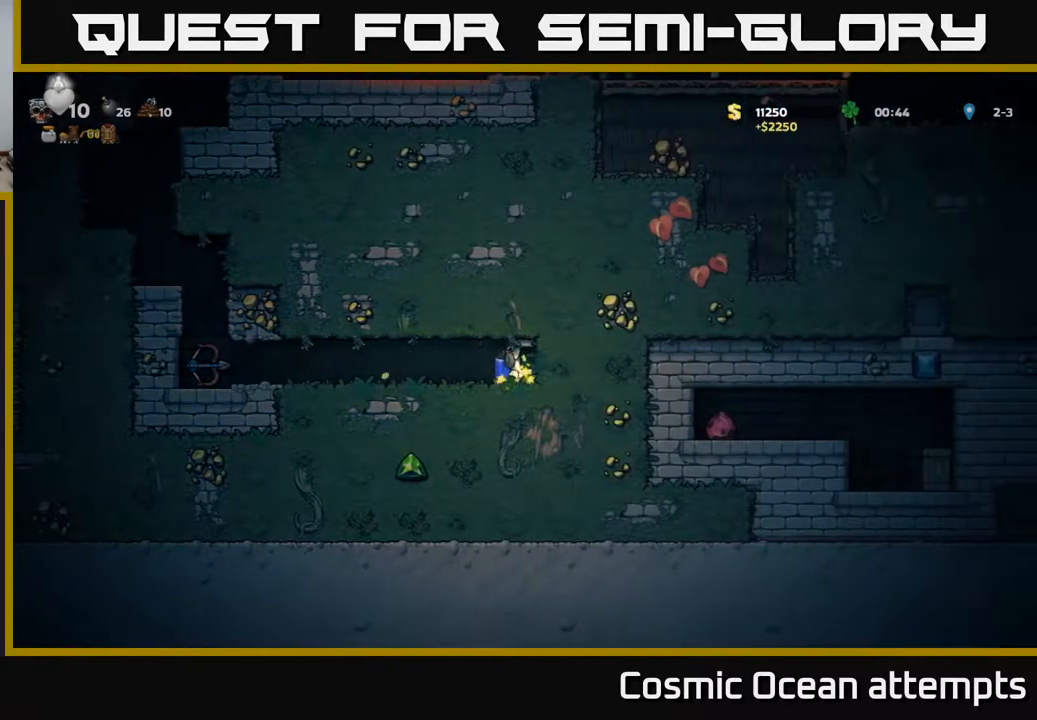
{"buttons": ["X", "DPAD_RIGHT"], "right_stick": "center", "events": [[33, "X", "down"], [233, "X", "up"], [483, "X", "down"]]}
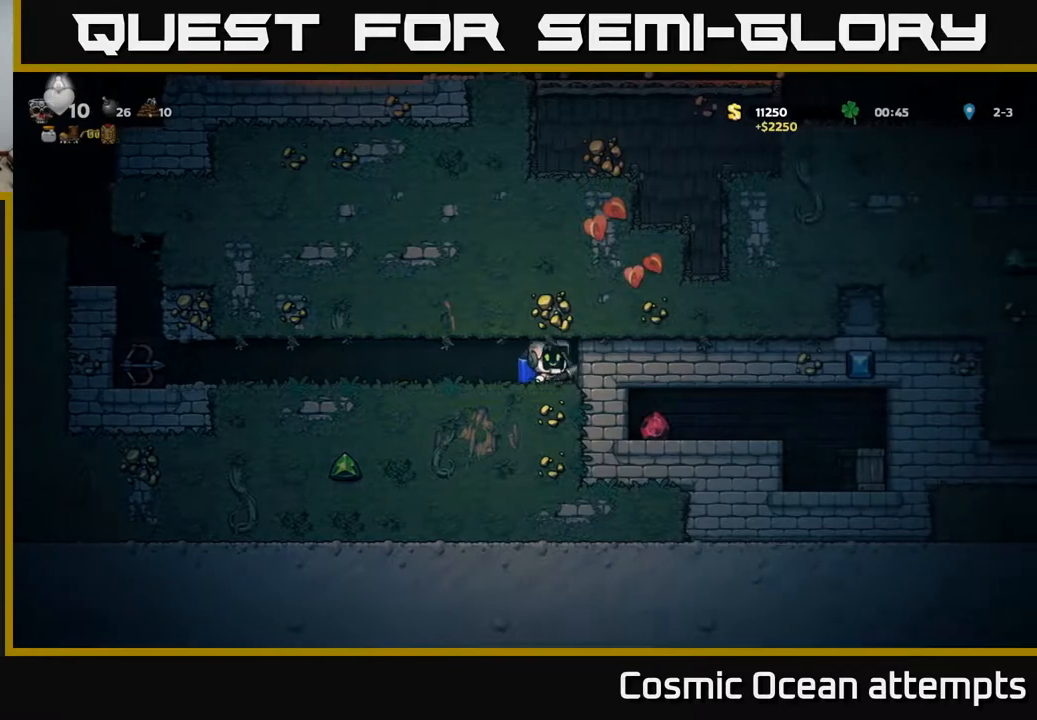
{"buttons": ["X", "DPAD_RIGHT"], "right_stick": "center", "events": [[167, "X", "up"], [367, "X", "down"]]}
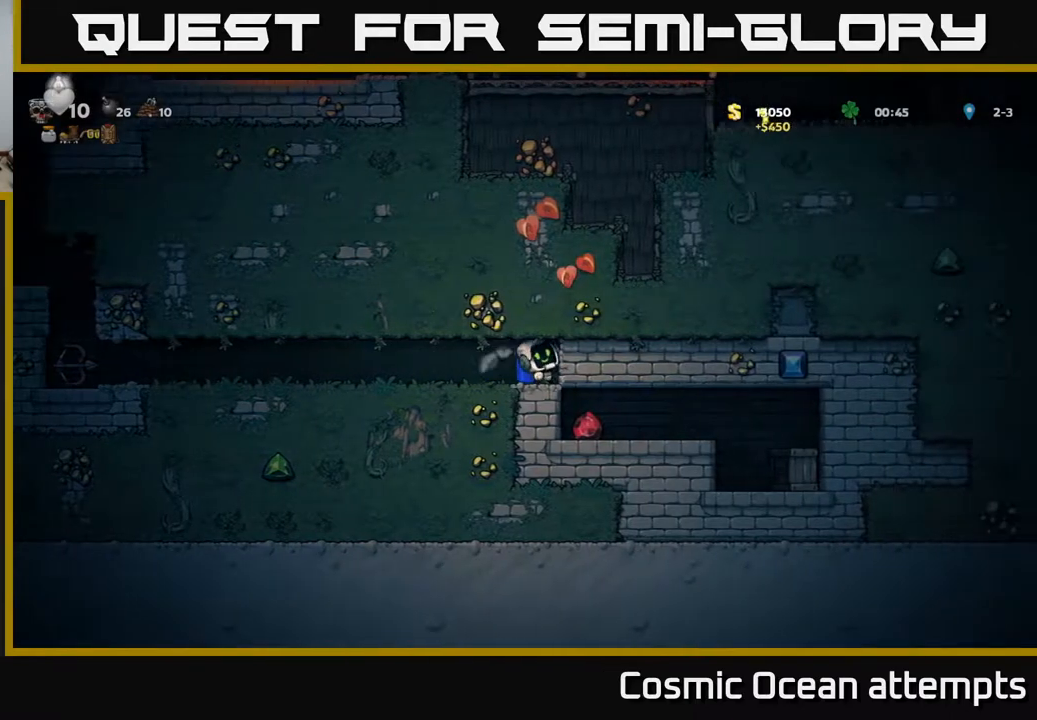
{"buttons": ["DPAD_RIGHT"], "right_stick": "center", "events": [[50, "X", "up"], [183, "DPAD_RIGHT", "up"], [483, "DPAD_RIGHT", "down"]]}
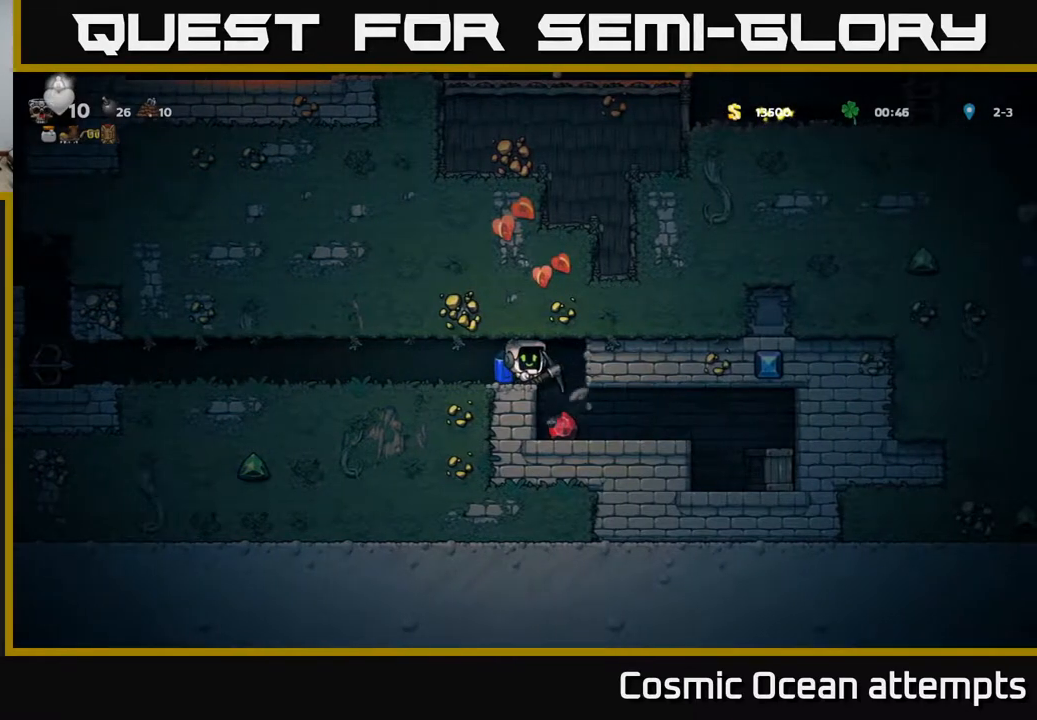
{"buttons": ["A", "X"], "right_stick": "center", "events": [[100, "DPAD_RIGHT", "up"], [500, "A", "down"], [500, "X", "down"]]}
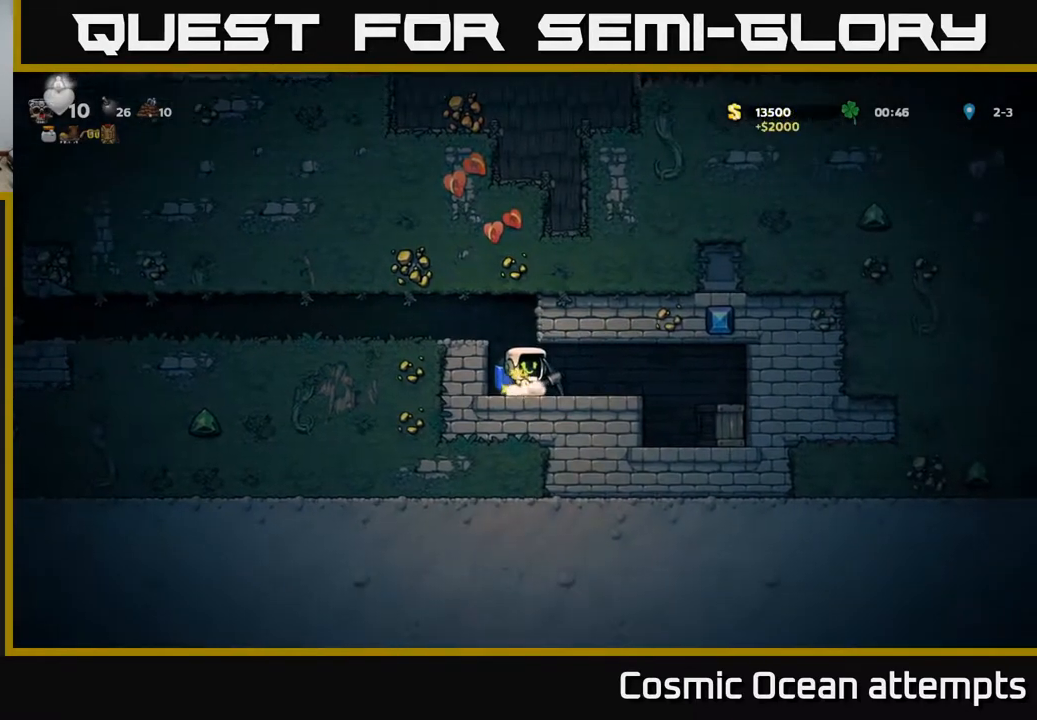
{"buttons": [], "right_stick": "center", "events": [[117, "X", "up"], [133, "A", "up"]]}
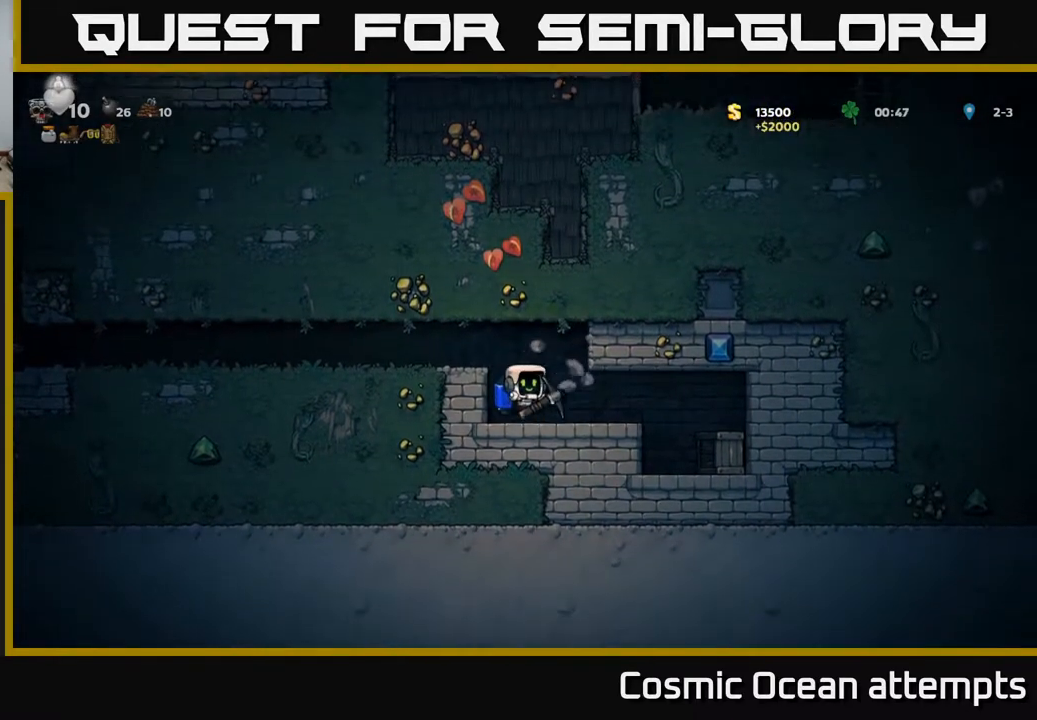
{"buttons": [], "right_stick": "center", "events": [[167, "A", "down"], [167, "X", "down"], [250, "DPAD_RIGHT", "down"], [300, "X", "up"], [317, "A", "up"], [400, "DPAD_RIGHT", "up"]]}
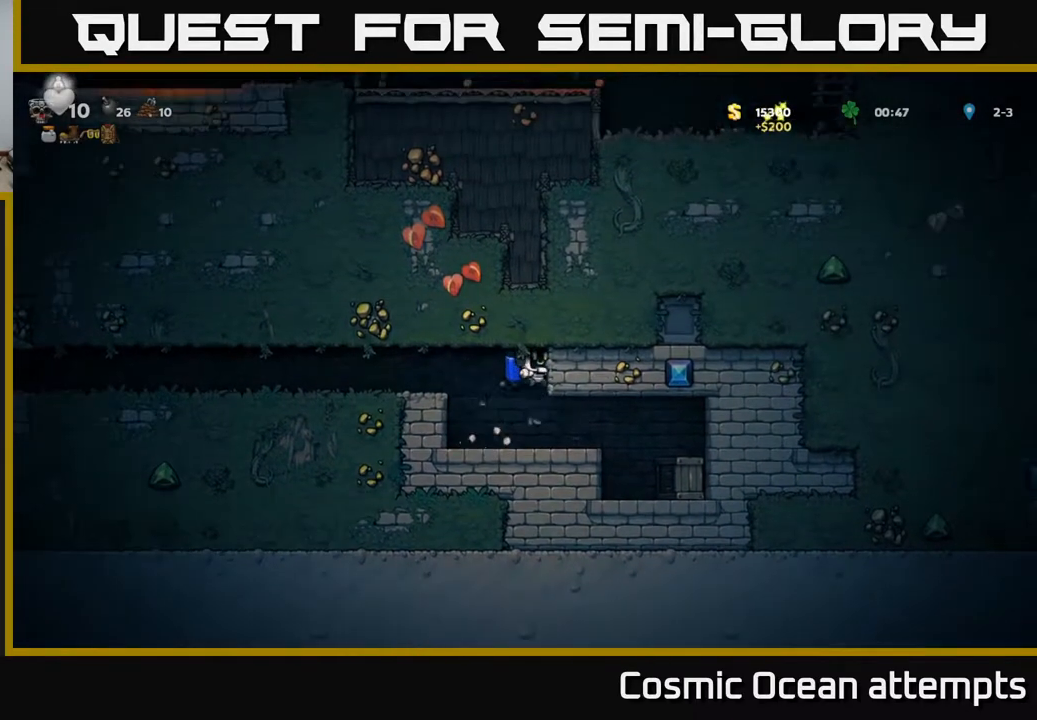
{"buttons": ["DPAD_RIGHT"], "right_stick": "center", "events": [[333, "A", "down"], [333, "X", "down"], [400, "DPAD_RIGHT", "down"], [450, "X", "up"], [483, "A", "up"]]}
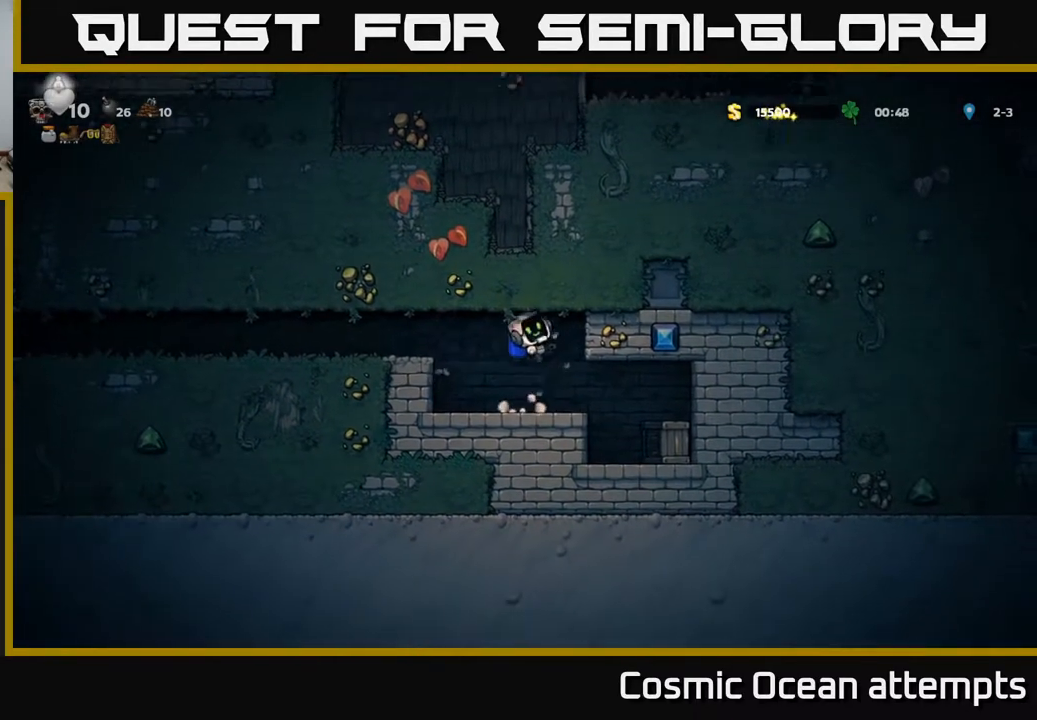
{"buttons": [], "right_stick": "center", "events": [[50, "DPAD_RIGHT", "up"], [233, "DPAD_LEFT", "down"], [383, "DPAD_LEFT", "up"]]}
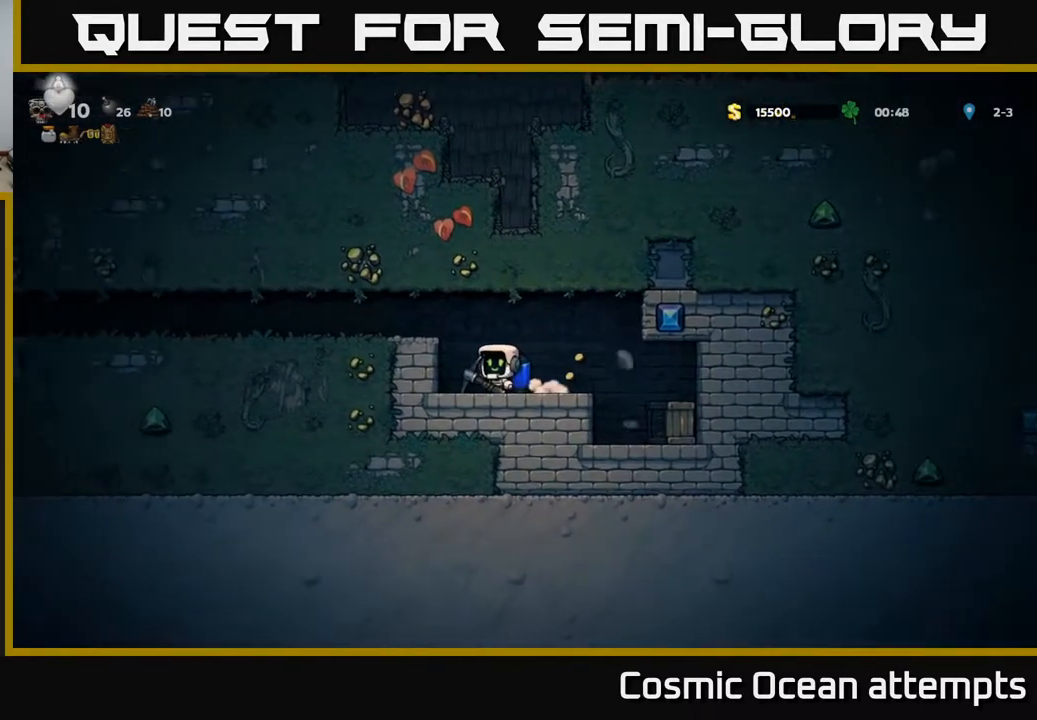
{"buttons": ["DPAD_LEFT"], "right_stick": "center", "events": [[167, "DPAD_RIGHT", "down"], [333, "DPAD_RIGHT", "up"], [483, "DPAD_LEFT", "down"]]}
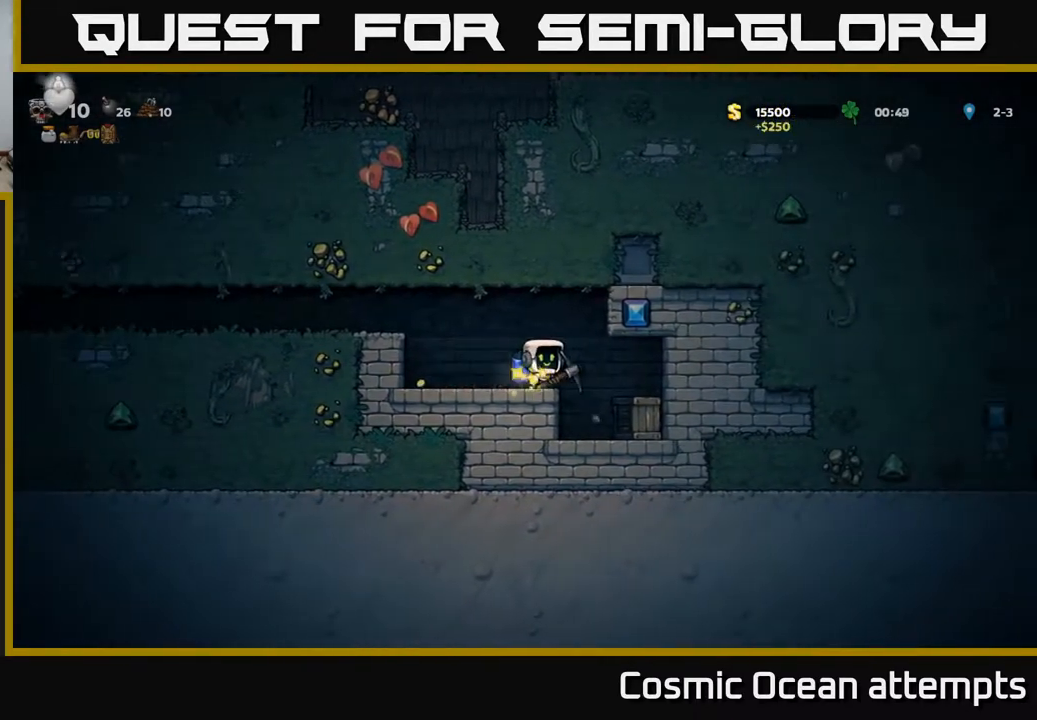
{"buttons": ["X"], "right_stick": "center", "events": [[83, "DPAD_DOWN", "down"], [100, "DPAD_LEFT", "up"], [117, "X", "down"], [217, "DPAD_DOWN", "up"], [217, "DPAD_RIGHT", "down"], [217, "X", "up"], [400, "X", "down"], [433, "DPAD_RIGHT", "up"]]}
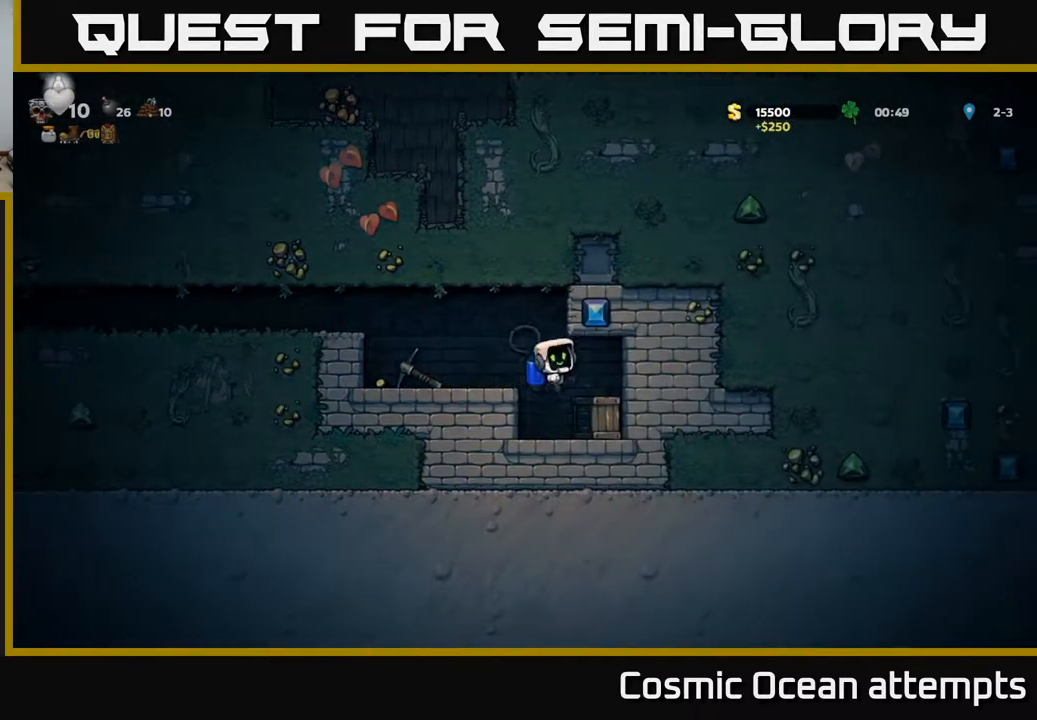
{"buttons": [], "right_stick": "center", "events": [[17, "X", "up"], [350, "DPAD_RIGHT", "down"], [500, "DPAD_RIGHT", "up"]]}
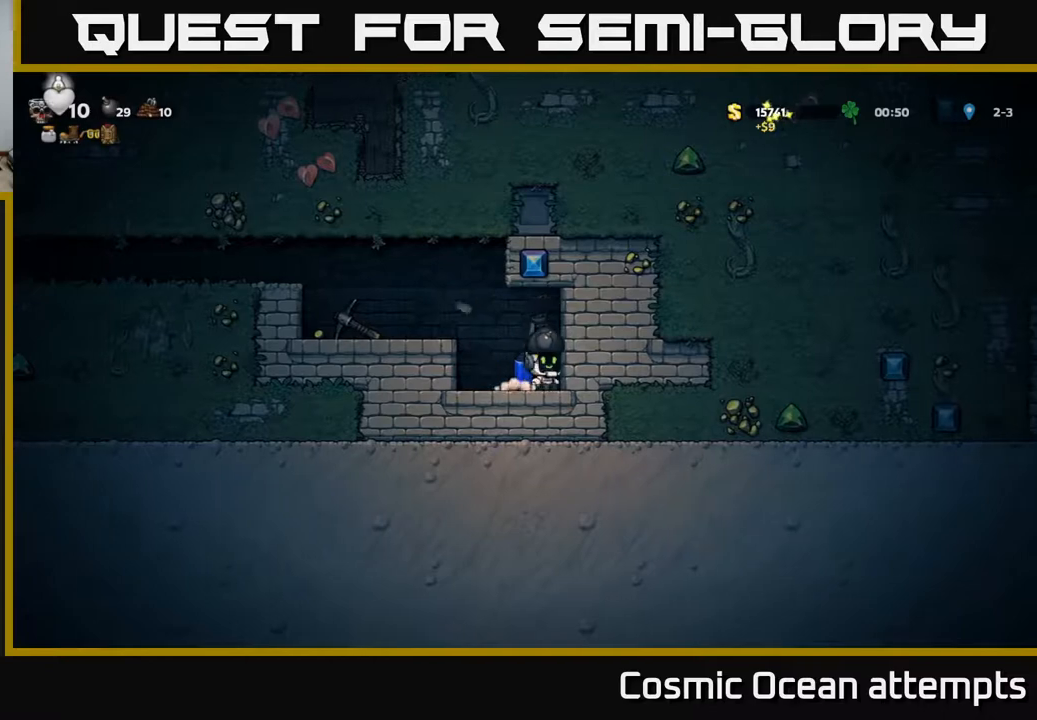
{"buttons": [], "right_stick": "center", "events": [[33, "DPAD_LEFT", "down"], [133, "A", "down"], [283, "A", "up"], [417, "DPAD_LEFT", "up"]]}
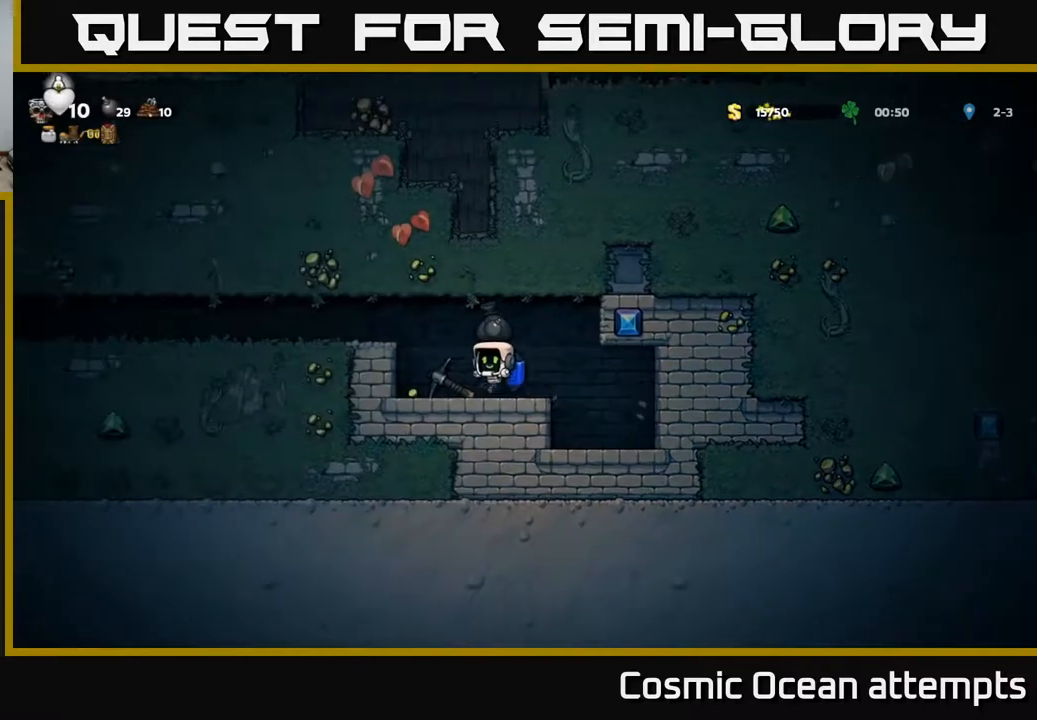
{"buttons": ["DPAD_RIGHT"], "right_stick": "center", "events": [[100, "DPAD_DOWN", "down"], [217, "X", "down"], [283, "DPAD_DOWN", "up"], [333, "X", "up"], [500, "DPAD_RIGHT", "down"]]}
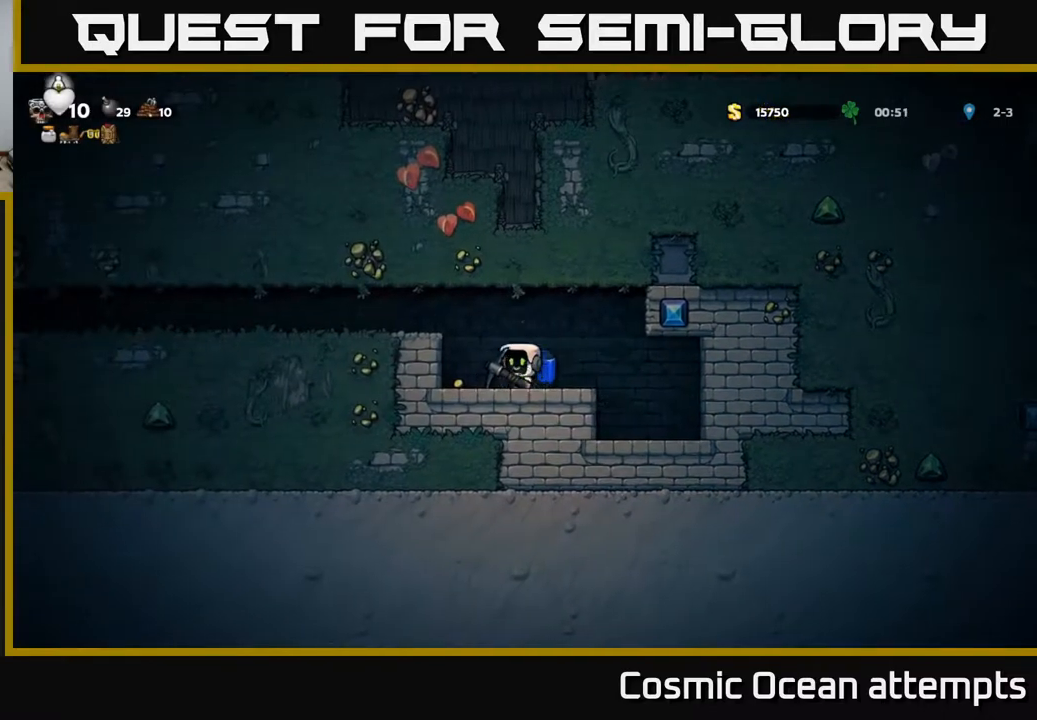
{"buttons": [], "right_stick": "center", "events": [[383, "DPAD_RIGHT", "up"]]}
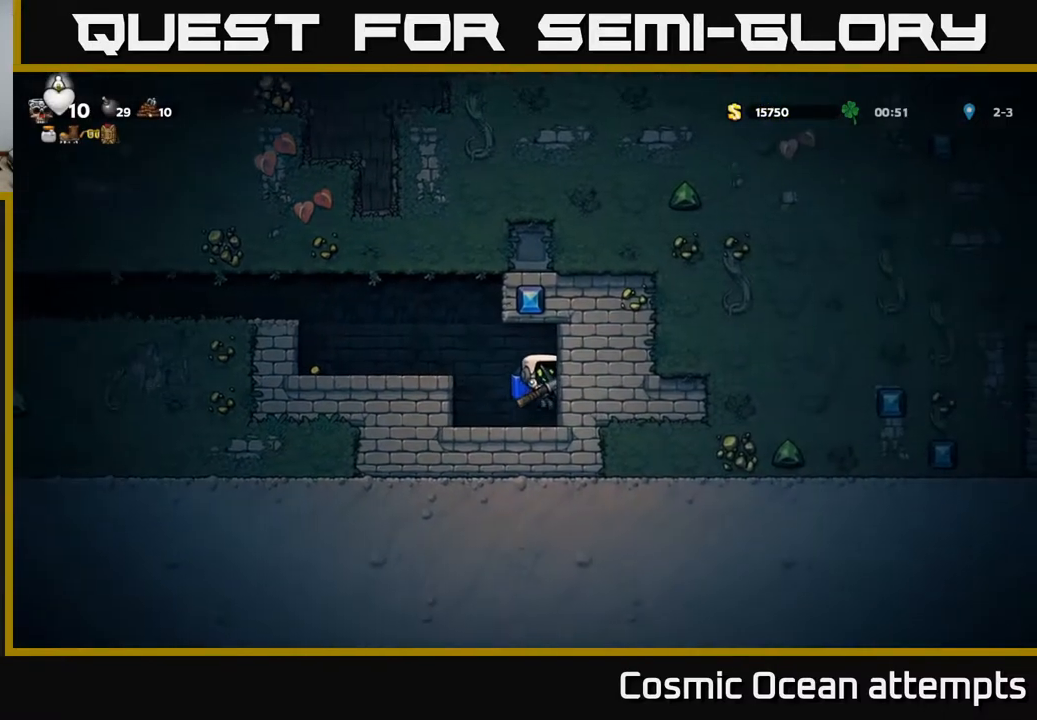
{"buttons": ["DPAD_RIGHT"], "right_stick": "center", "events": [[100, "X", "down"], [250, "DPAD_RIGHT", "down"], [300, "X", "up"]]}
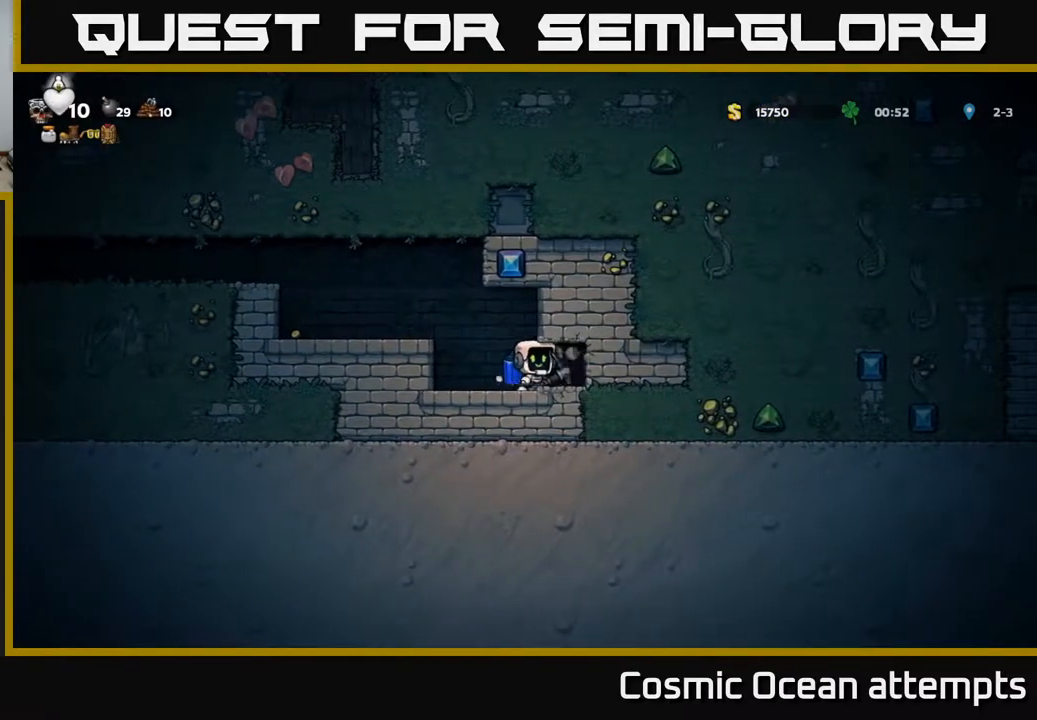
{"buttons": ["X", "DPAD_RIGHT"], "right_stick": "center", "events": [[33, "X", "down"], [217, "X", "up"], [417, "X", "down"]]}
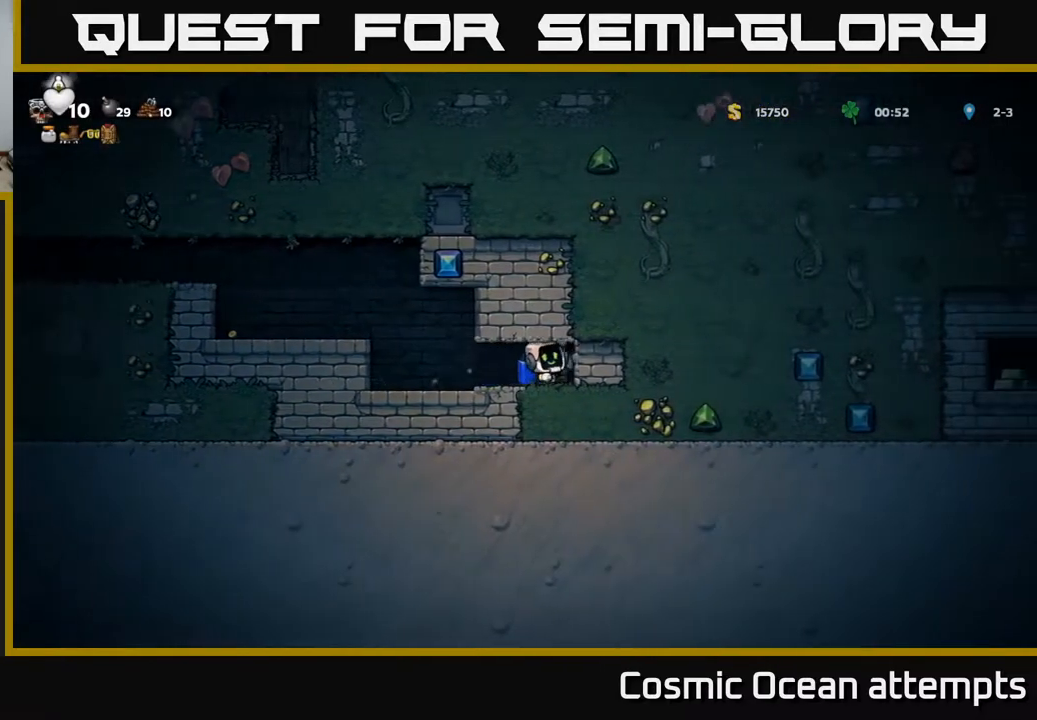
{"buttons": ["DPAD_RIGHT"], "right_stick": "center", "events": [[117, "X", "up"], [317, "X", "down"], [500, "X", "up"]]}
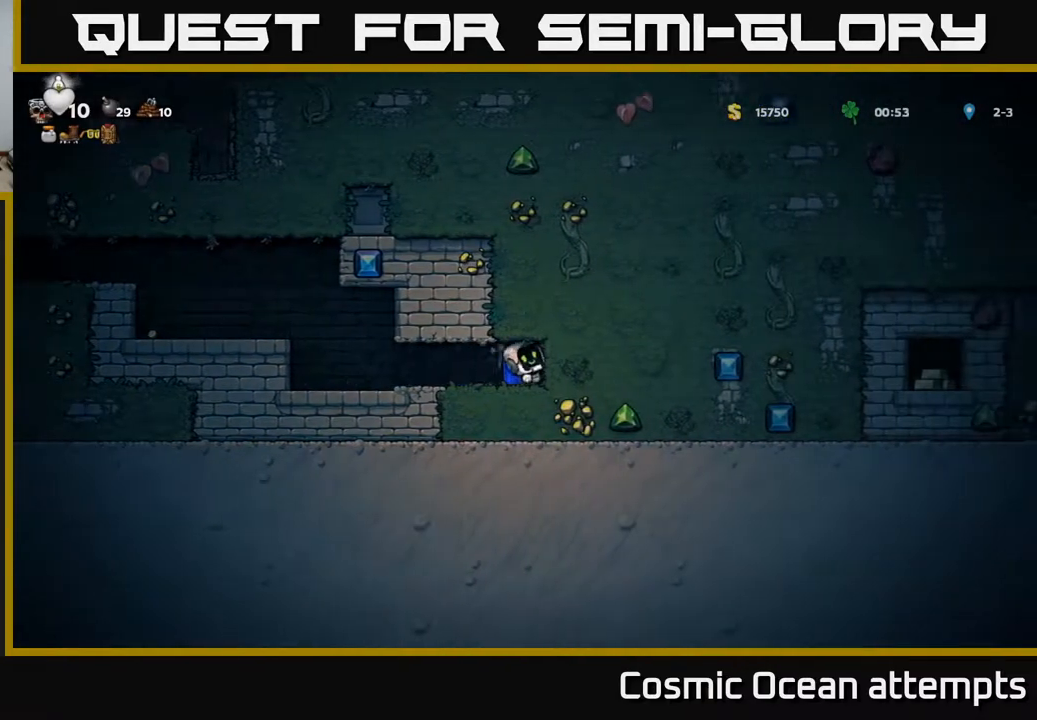
{"buttons": [], "right_stick": "center", "events": [[183, "X", "down"], [367, "DPAD_RIGHT", "up"], [400, "X", "up"]]}
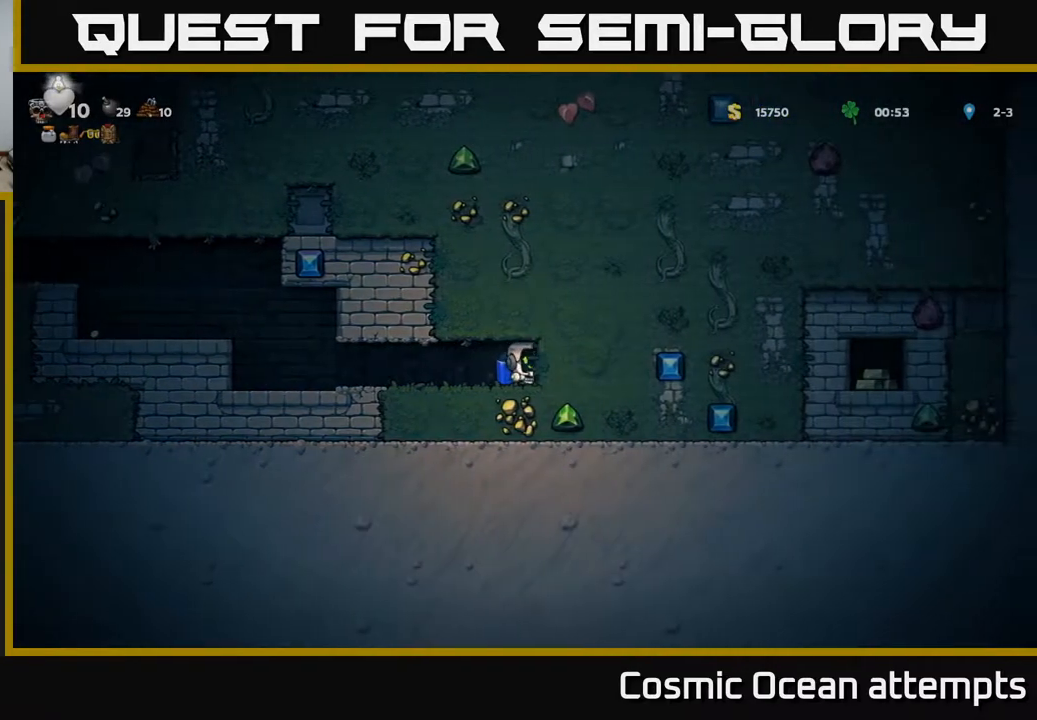
{"buttons": ["X", "DPAD_RIGHT"], "right_stick": "center", "events": [[417, "DPAD_RIGHT", "down"], [450, "X", "down"]]}
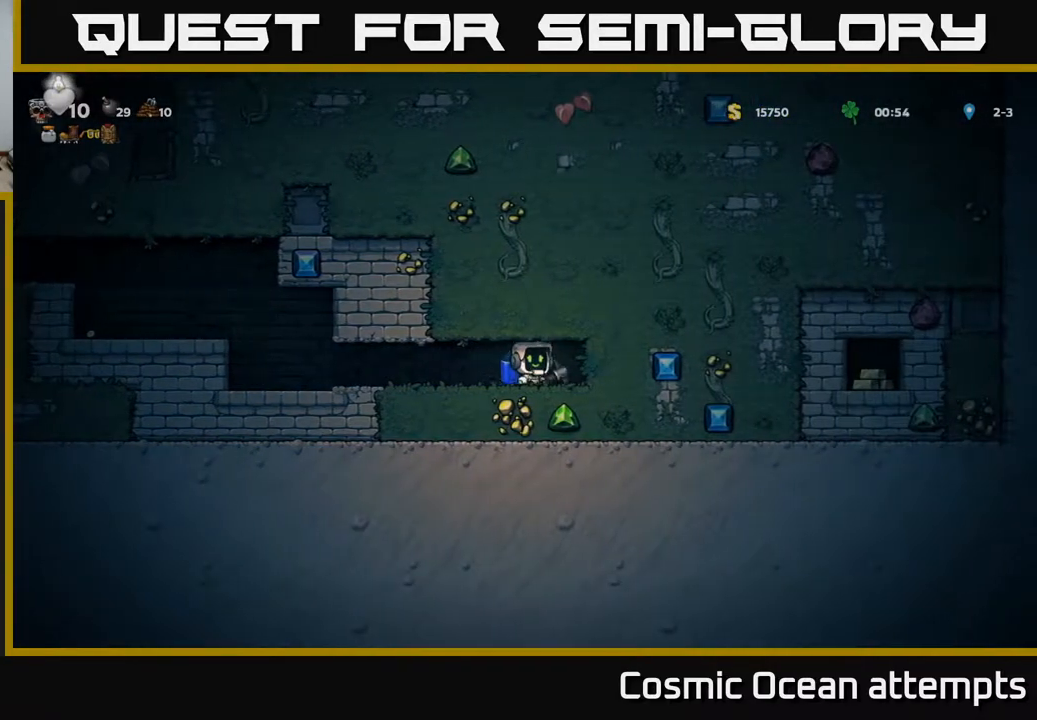
{"buttons": ["X", "DPAD_RIGHT"], "right_stick": "center", "events": [[100, "DPAD_RIGHT", "up"], [133, "X", "up"], [333, "DPAD_RIGHT", "down"], [383, "X", "down"]]}
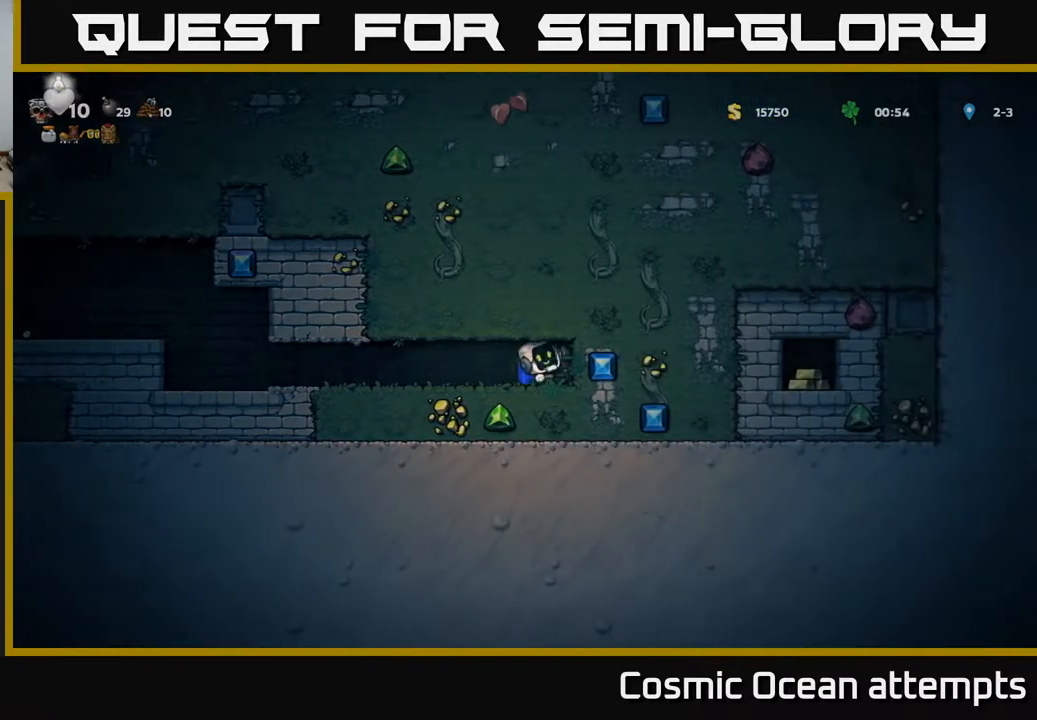
{"buttons": ["DPAD_RIGHT"], "right_stick": "center", "events": [[50, "X", "up"], [183, "DPAD_RIGHT", "up"], [267, "X", "down"], [367, "DPAD_RIGHT", "down"], [433, "X", "up"]]}